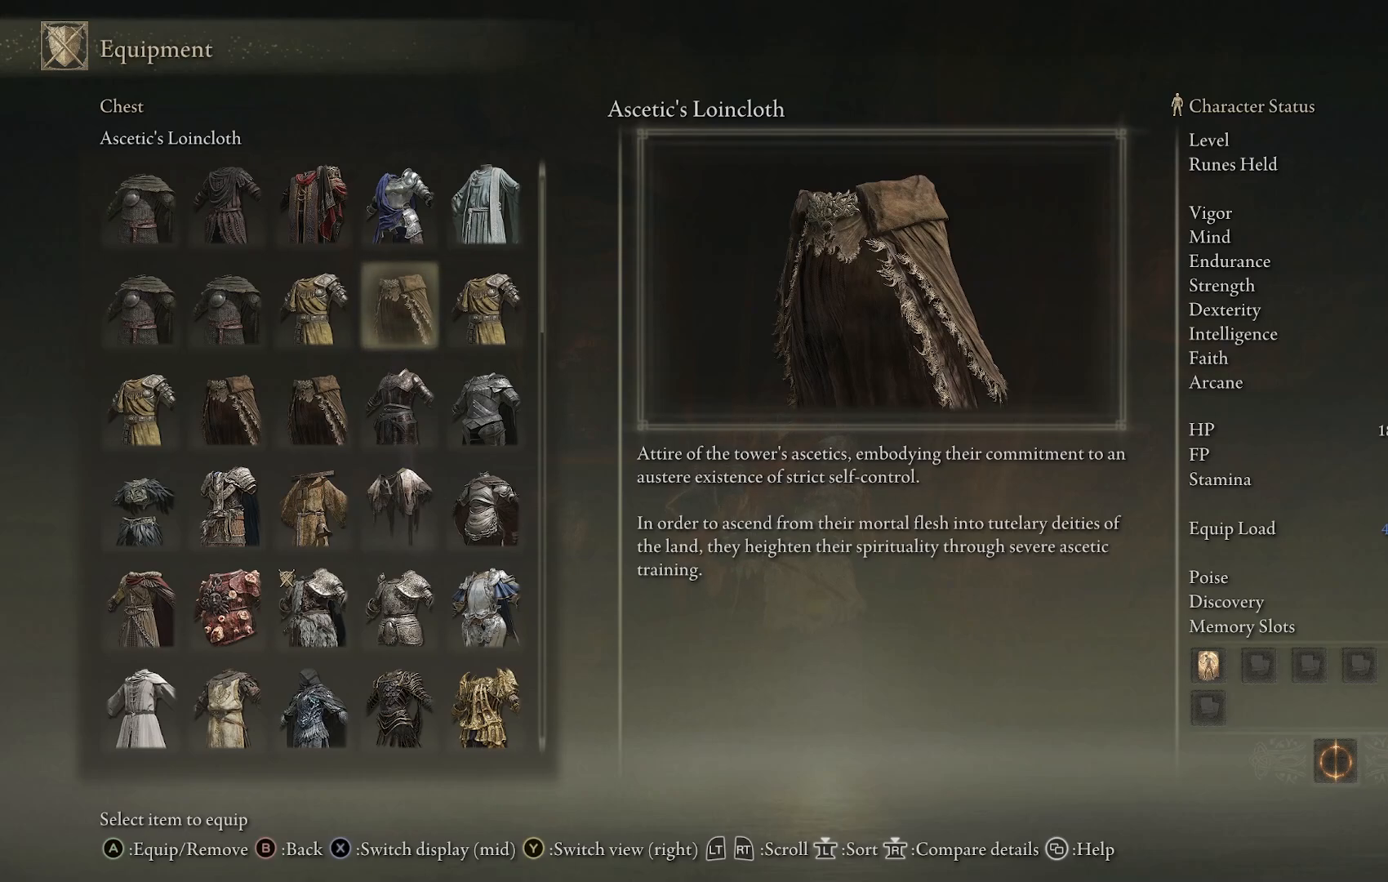
Gameplay with a controller (PlayStation layout); each line is a JSON object with the inputs held at the frame after it. "events" lists button and stick changes between this image and that frame as [ms after this image, input, new state], when the widget could be followed in between.
{"buttons": ["CIRCLE"], "left_stick": "center", "right_stick": "center", "events": [[417, "CIRCLE", "down"]]}
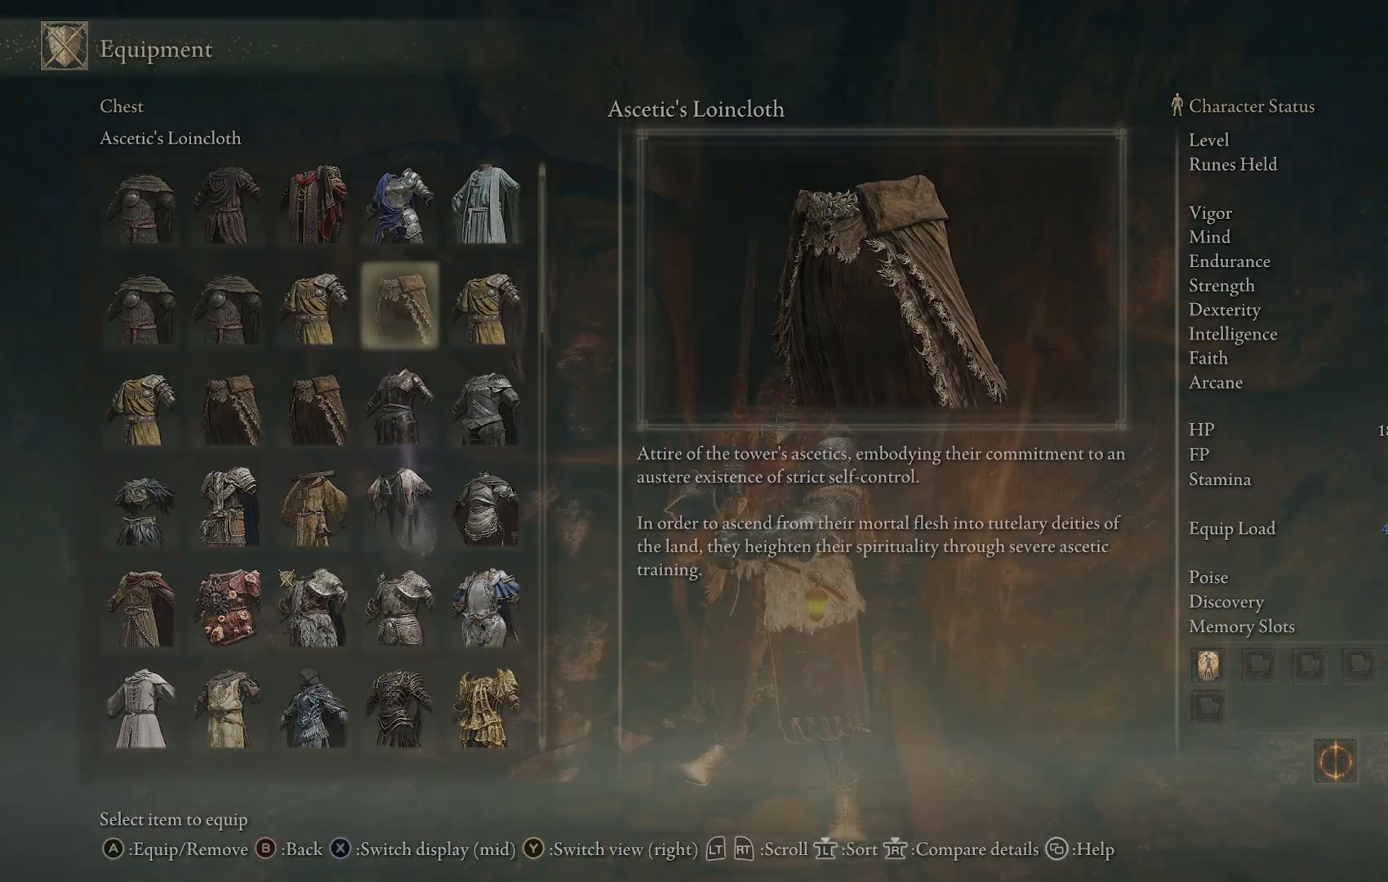
{"buttons": [], "left_stick": "center", "right_stick": "center", "events": [[33, "CIRCLE", "up"]]}
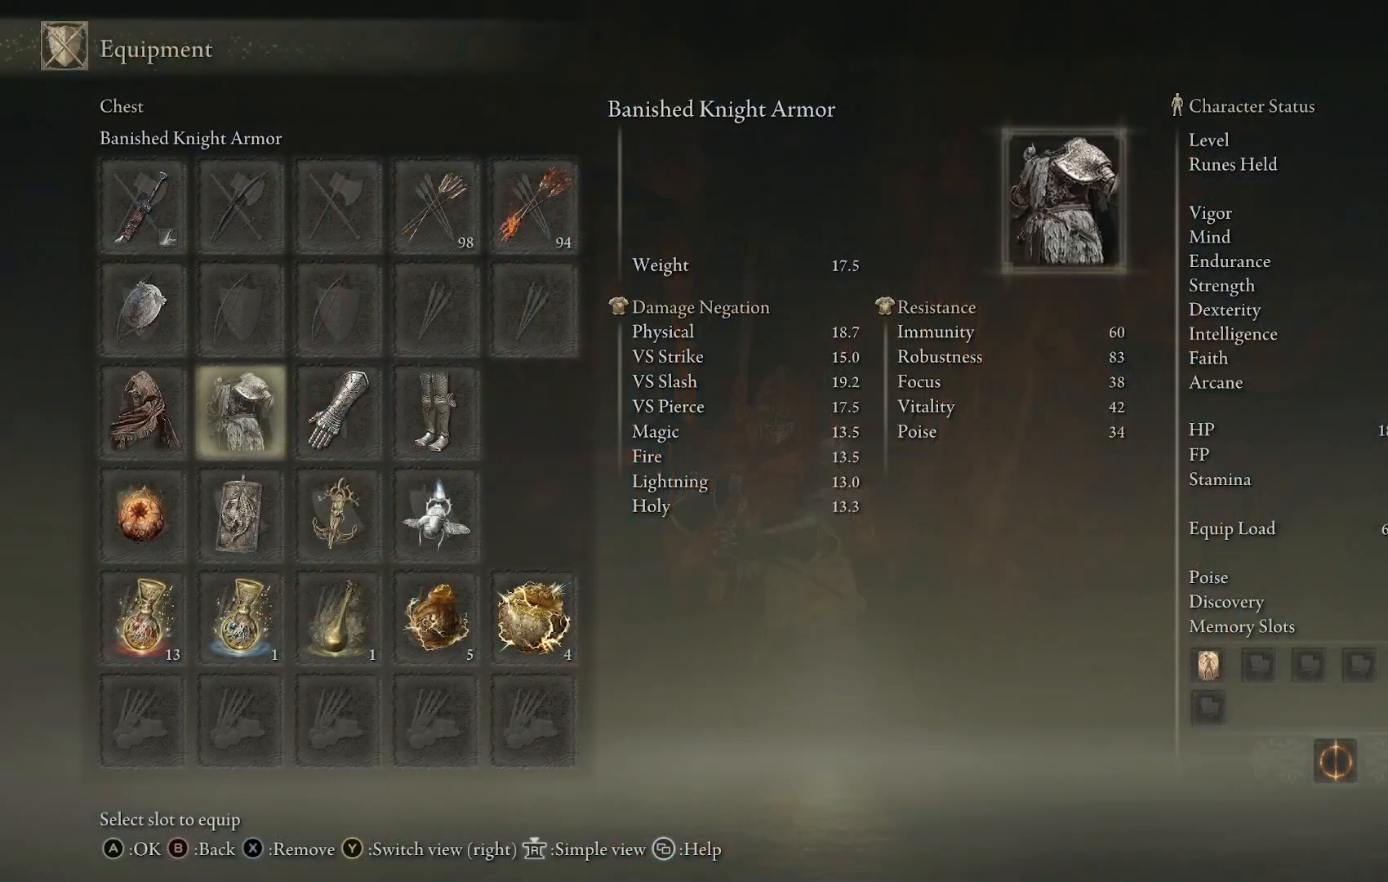
{"buttons": [], "left_stick": "center", "right_stick": "center", "events": []}
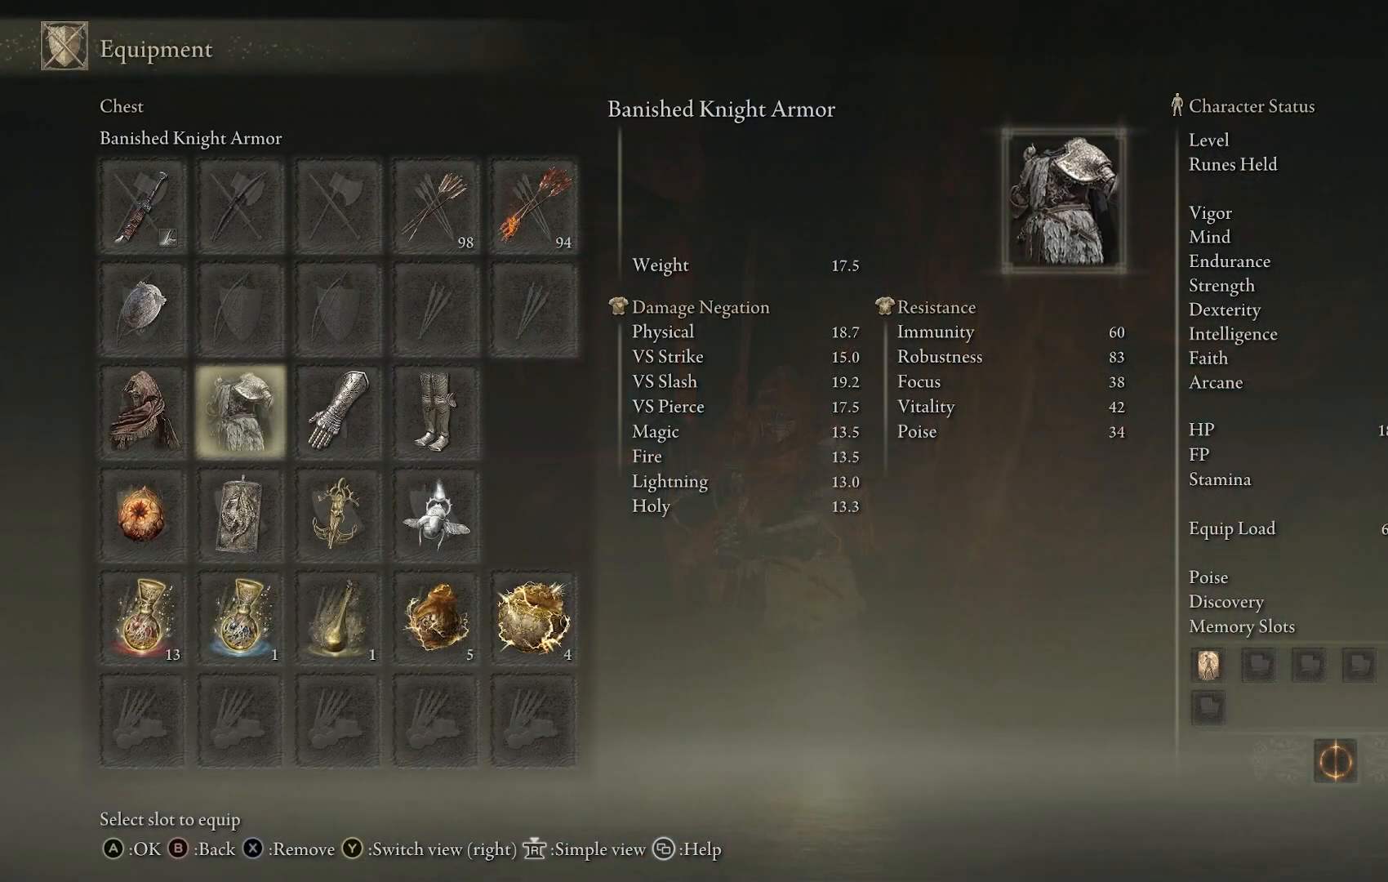
{"buttons": [], "left_stick": "center", "right_stick": "center", "events": [[133, "DPAD_RIGHT", "down"], [233, "DPAD_RIGHT", "up"], [283, "CROSS", "down"], [383, "CROSS", "up"]]}
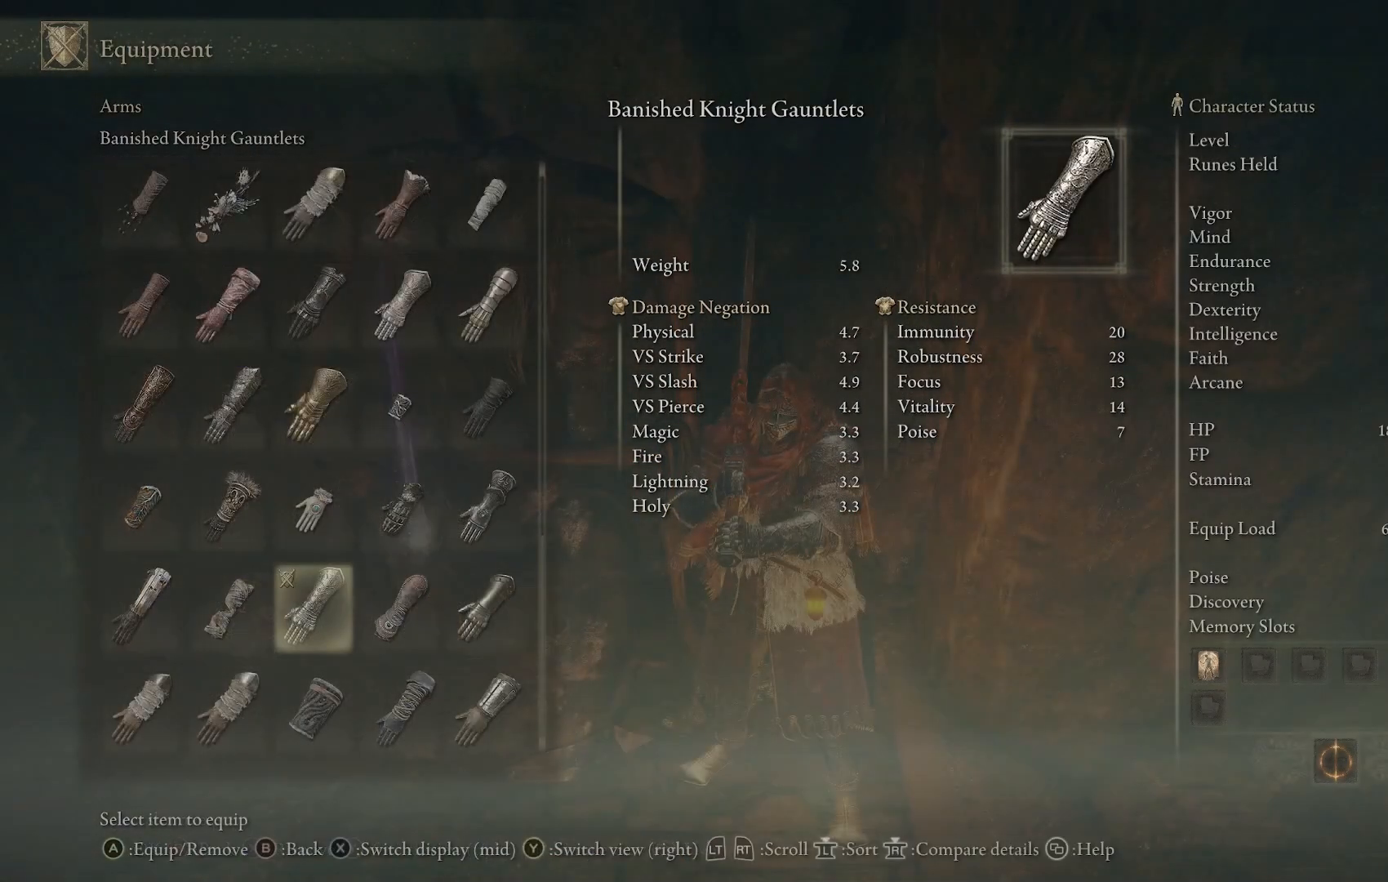
{"buttons": [], "left_stick": "center", "right_stick": "center", "events": [[417, "DPAD_LEFT", "down"], [500, "DPAD_LEFT", "up"]]}
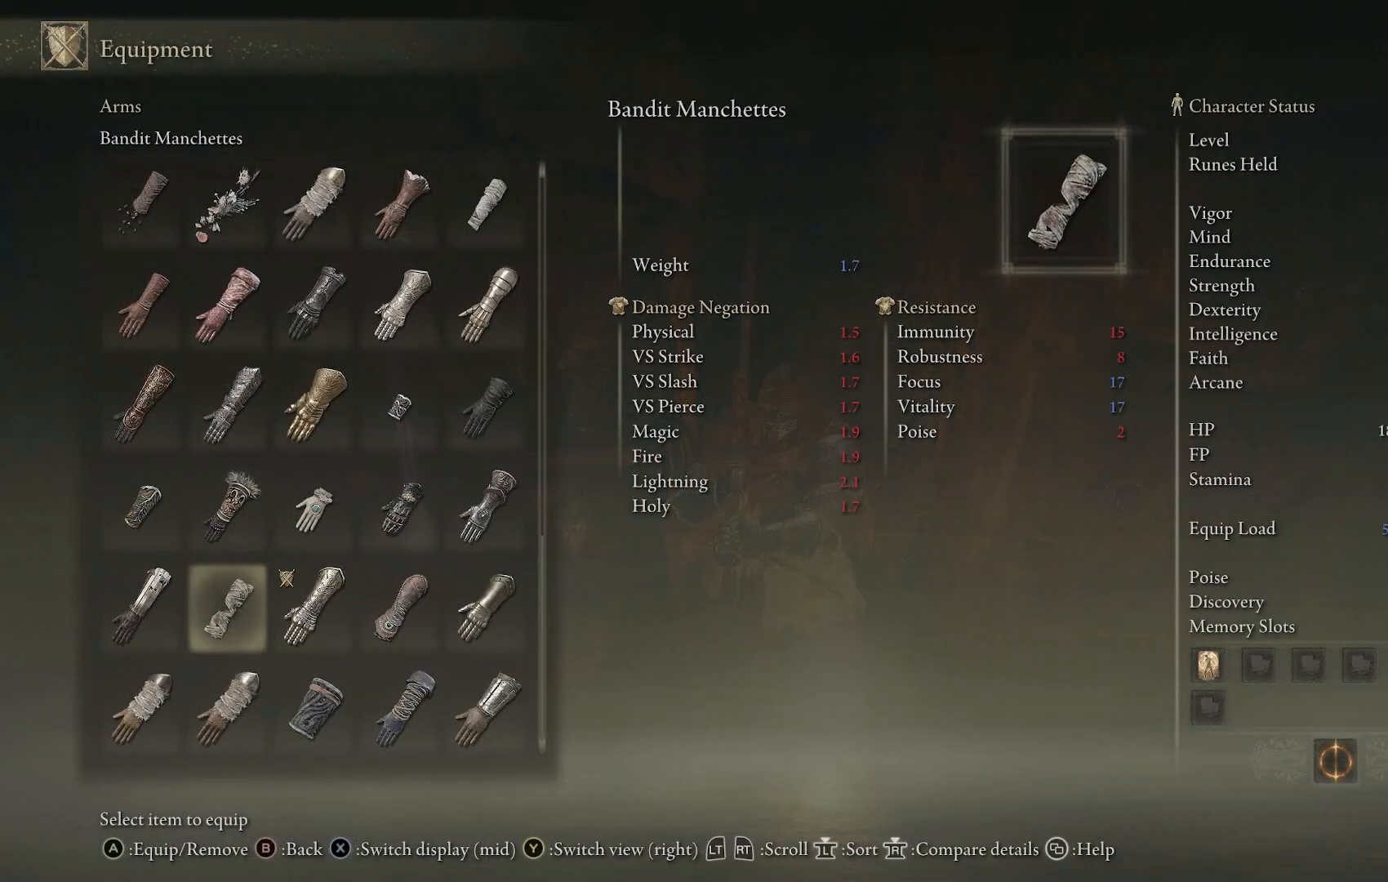
{"buttons": [], "left_stick": "center", "right_stick": "center", "events": [[450, "DPAD_RIGHT", "down"], [467, "DPAD_RIGHT", "up"]]}
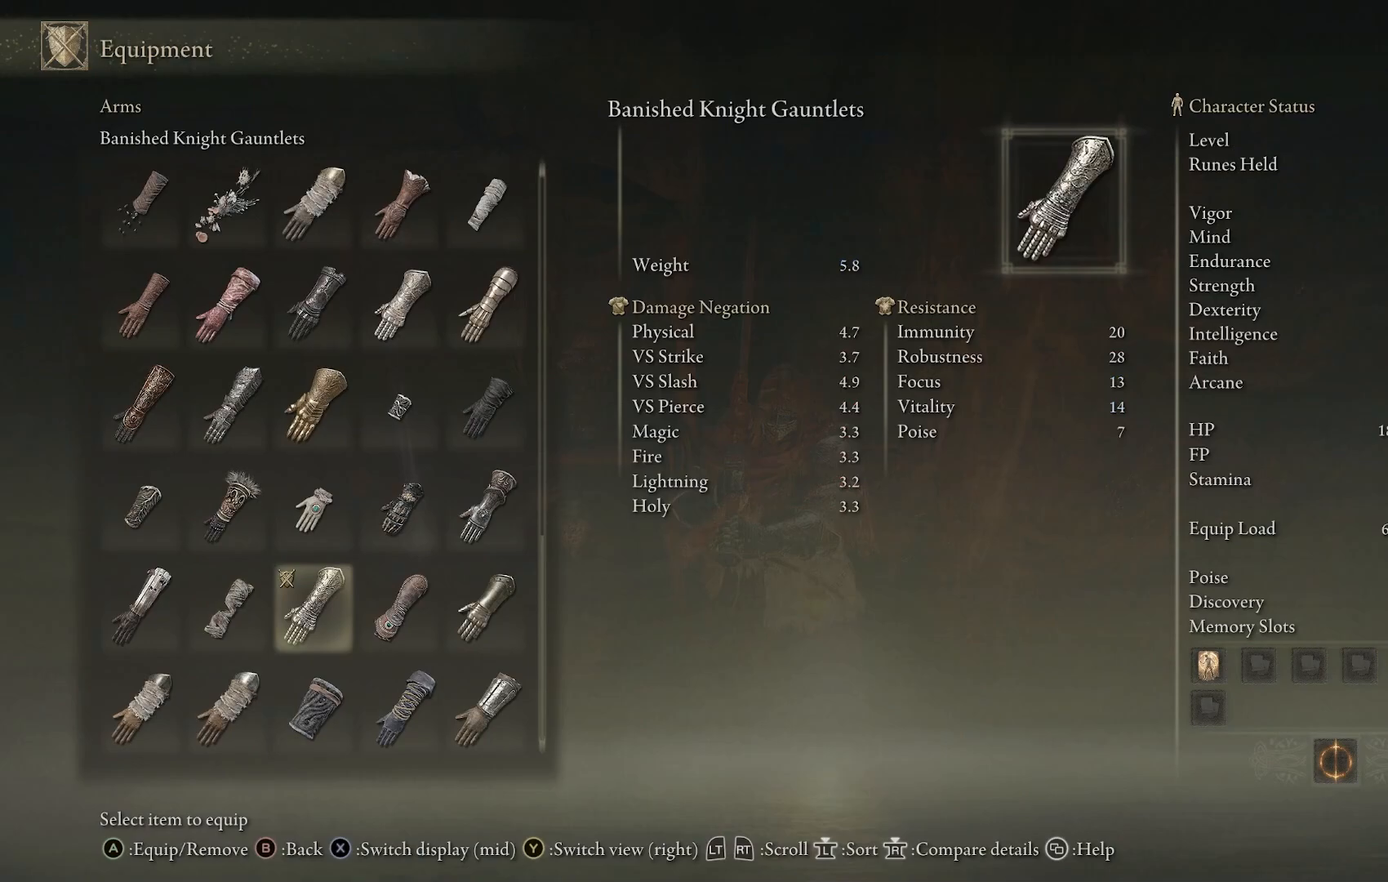
{"buttons": ["CIRCLE"], "left_stick": "center", "right_stick": "center", "events": [[450, "CIRCLE", "down"]]}
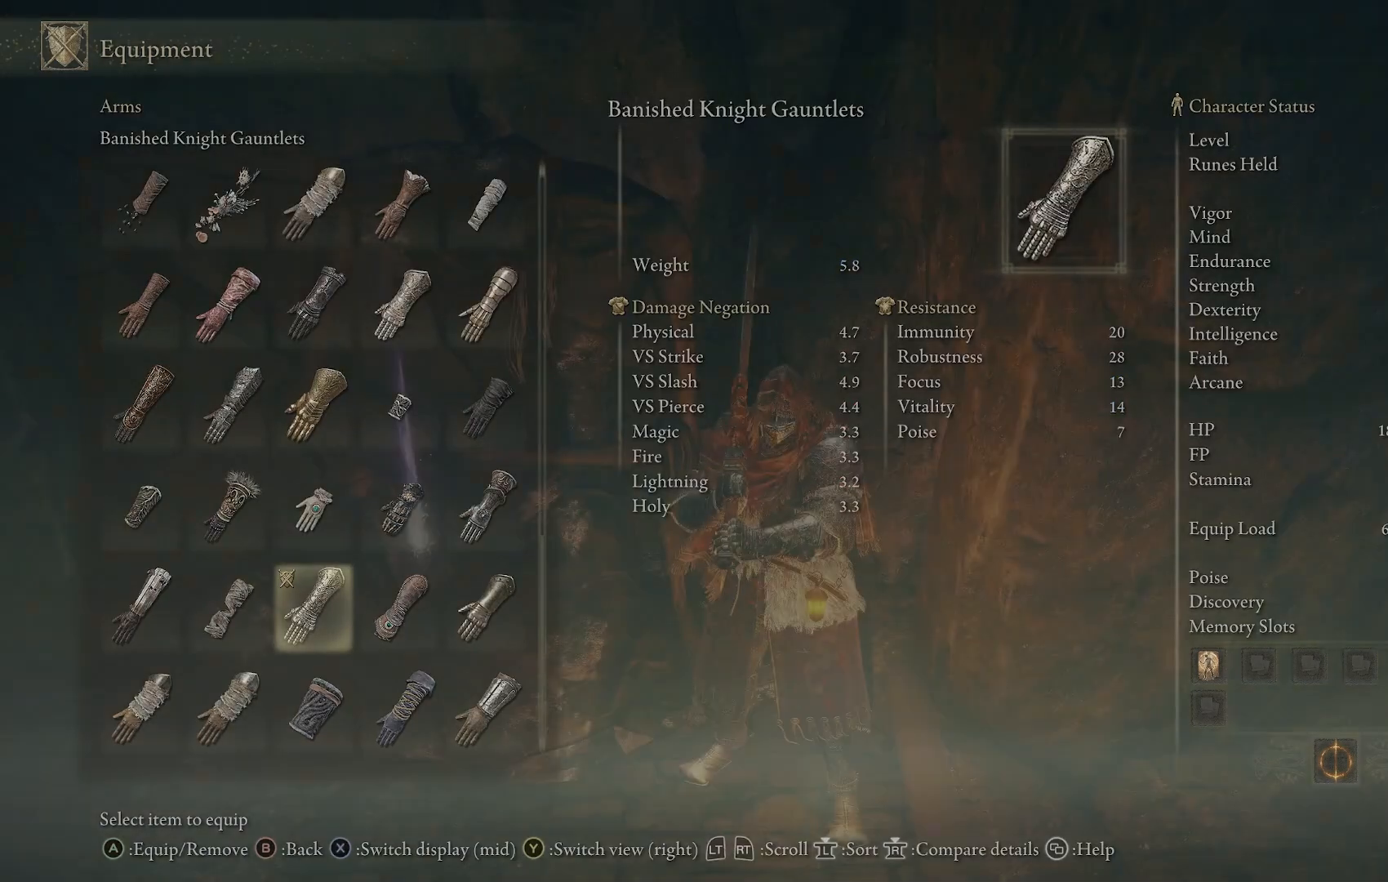
{"buttons": [], "left_stick": "center", "right_stick": "center", "events": [[67, "CIRCLE", "up"]]}
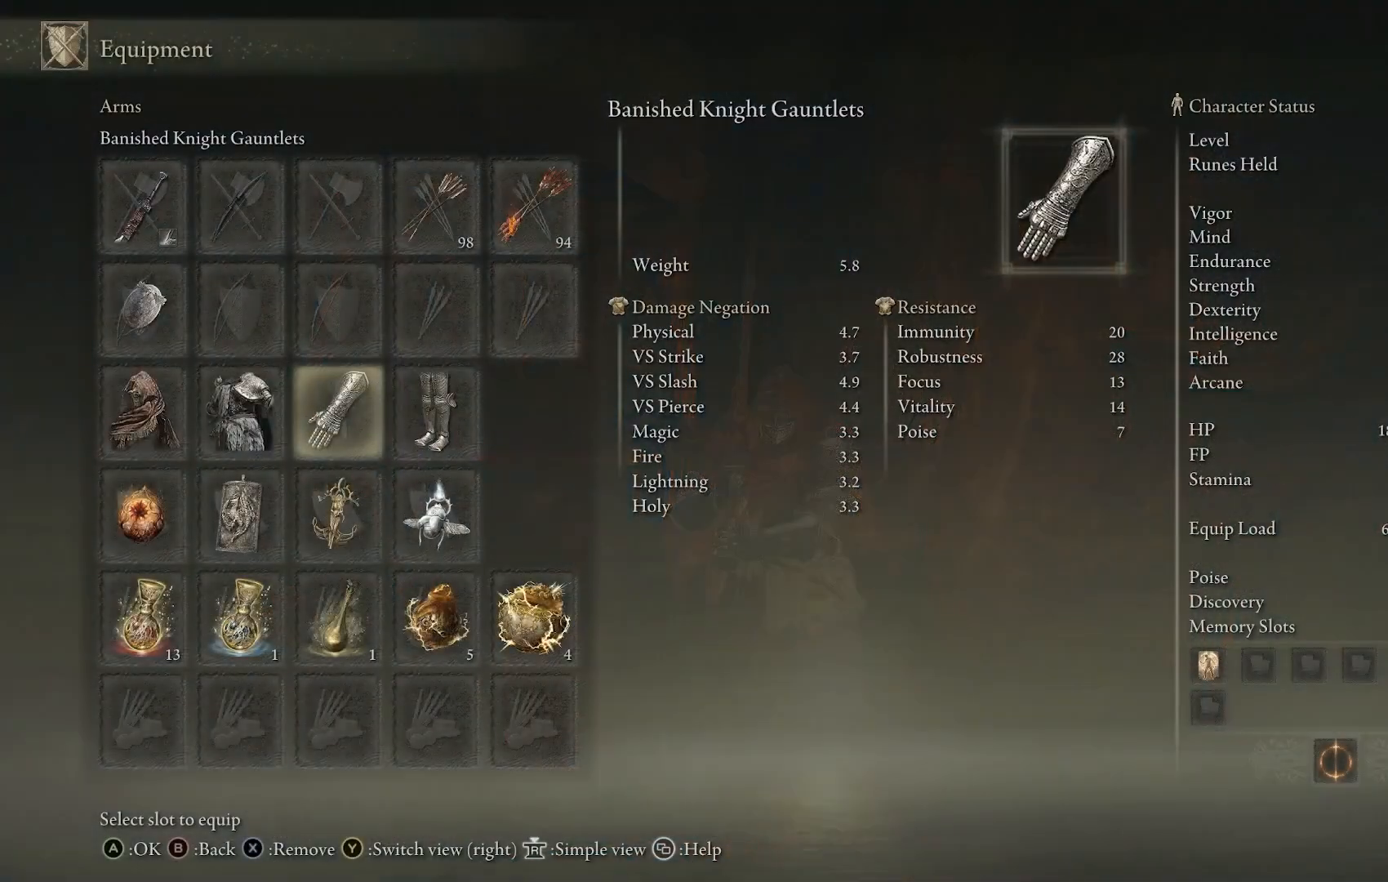
{"buttons": [], "left_stick": "center", "right_stick": "center", "events": []}
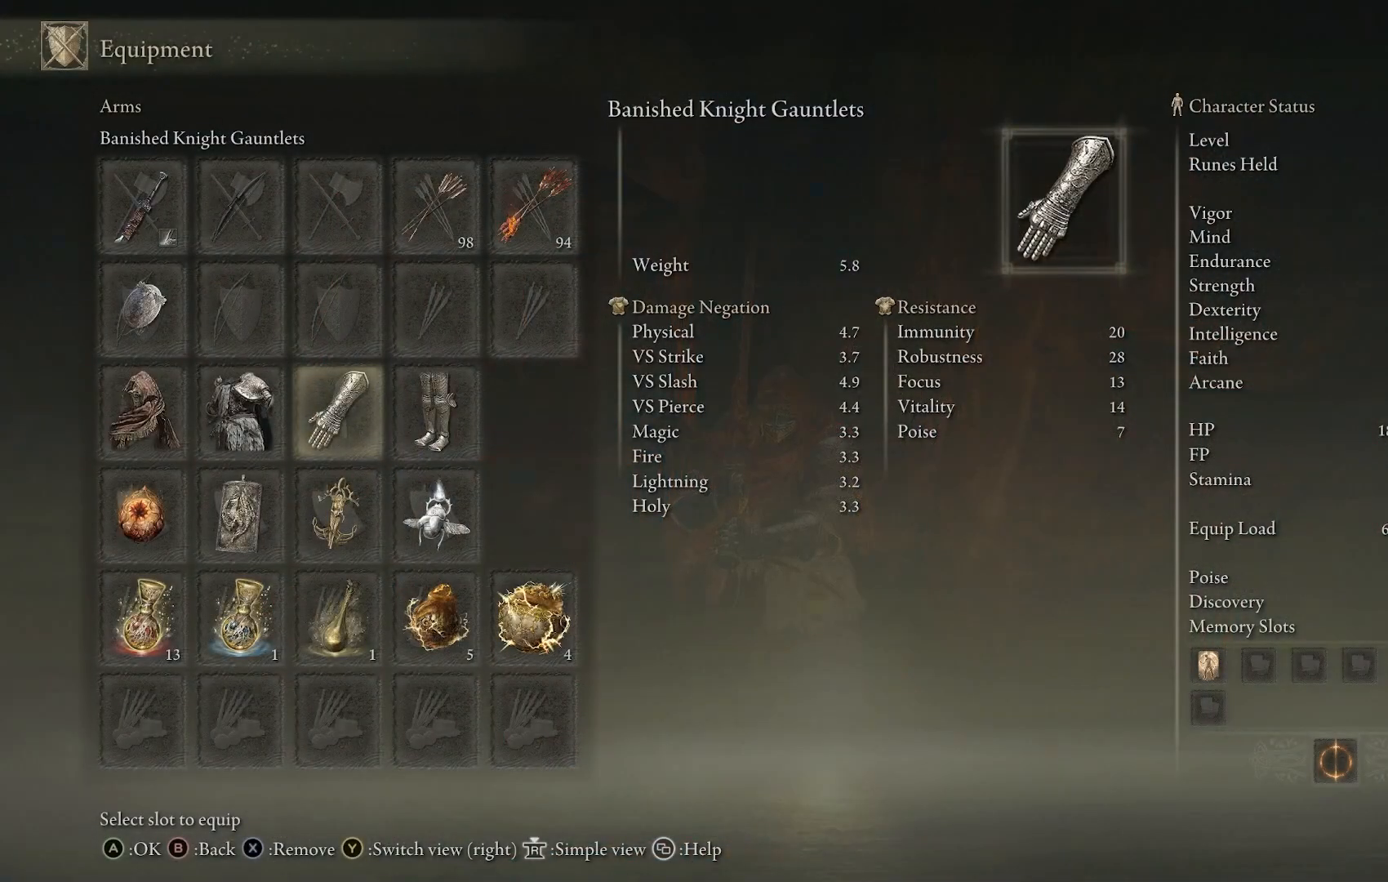
{"buttons": [], "left_stick": "center", "right_stick": "center", "events": []}
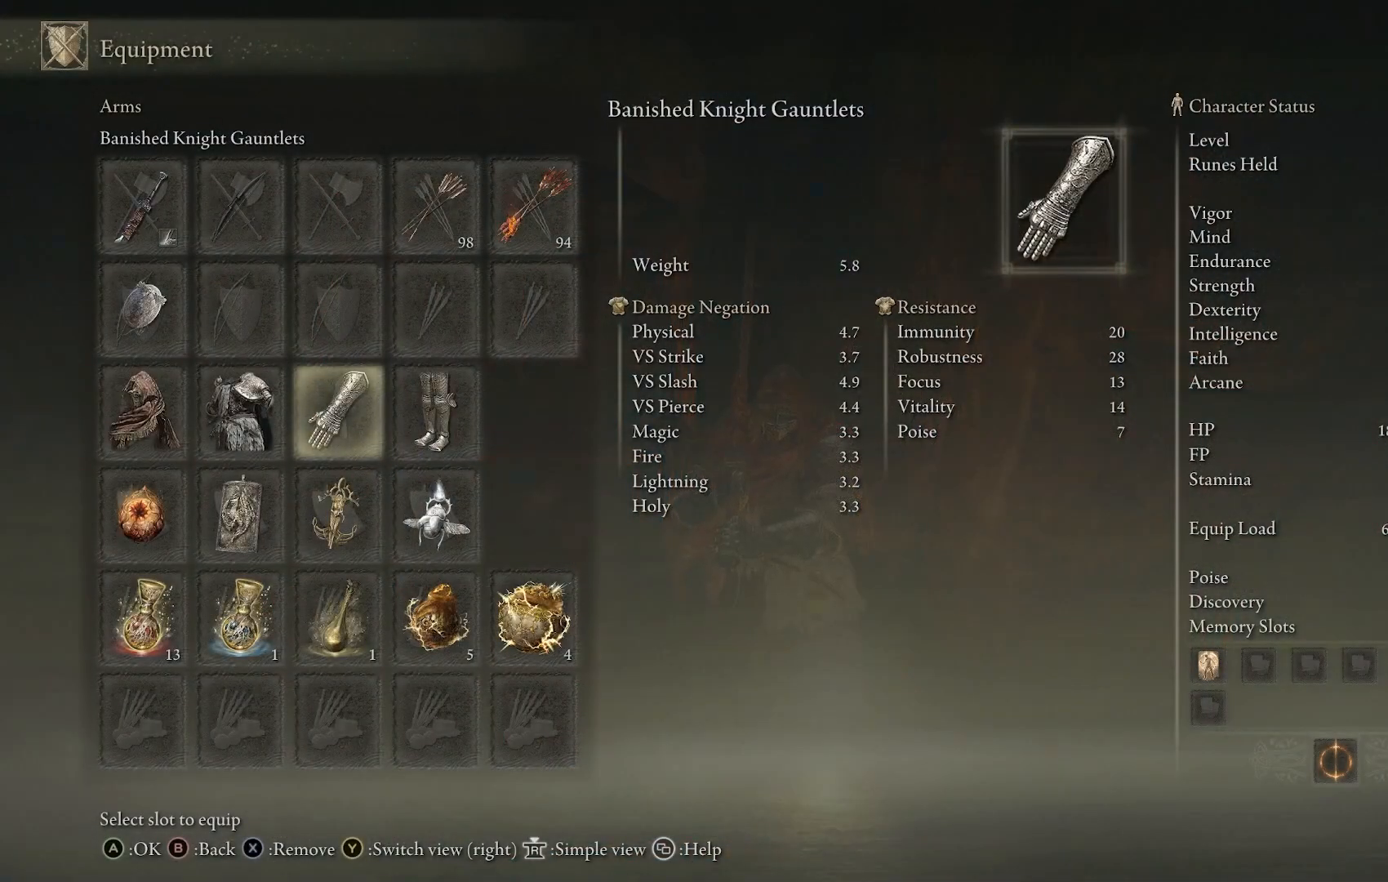
{"buttons": [], "left_stick": "center", "right_stick": "center", "events": [[17, "DPAD_LEFT", "down"], [100, "DPAD_LEFT", "up"], [400, "DPAD_DOWN", "down"], [450, "DPAD_DOWN", "up"]]}
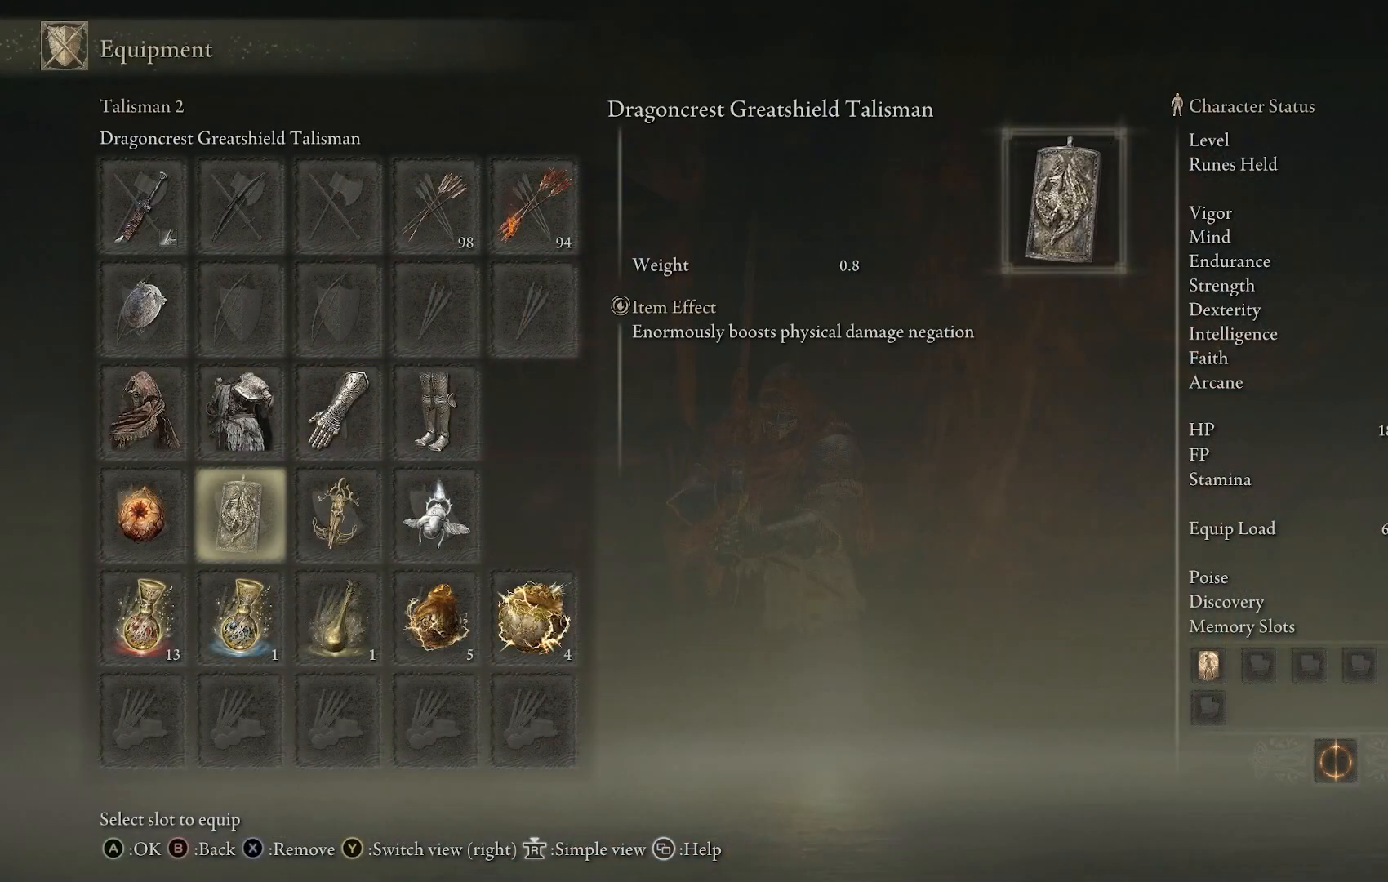
{"buttons": [], "left_stick": "center", "right_stick": "center", "events": [[133, "DPAD_UP", "down"], [217, "DPAD_UP", "up"], [300, "DPAD_UP", "down"], [350, "DPAD_UP", "up"]]}
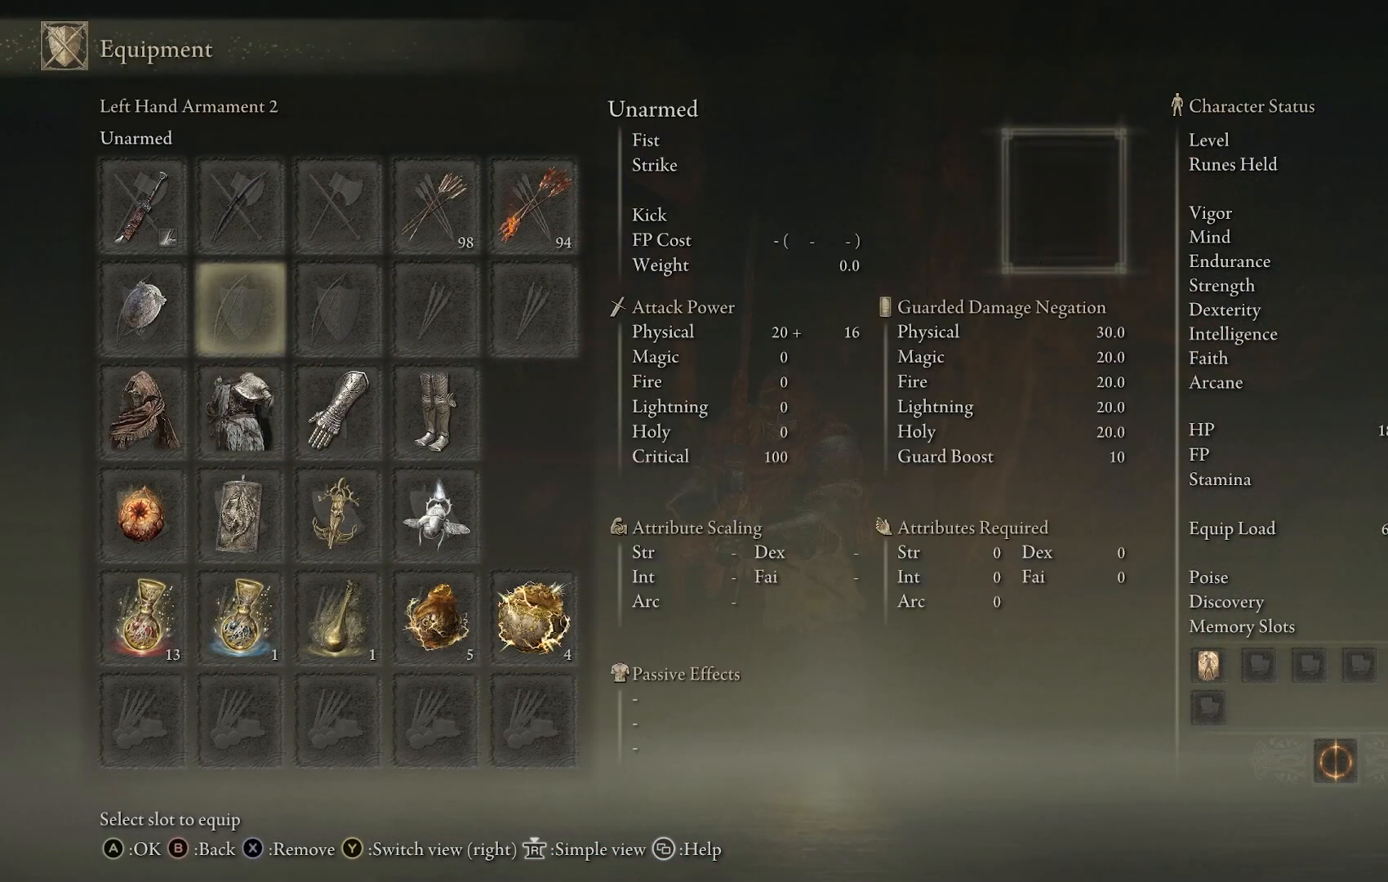
{"buttons": ["CROSS"], "left_stick": "center", "right_stick": "center", "events": [[150, "DPAD_RIGHT", "down"], [217, "DPAD_RIGHT", "up"], [333, "DPAD_UP", "down"], [400, "DPAD_UP", "up"], [450, "CROSS", "down"]]}
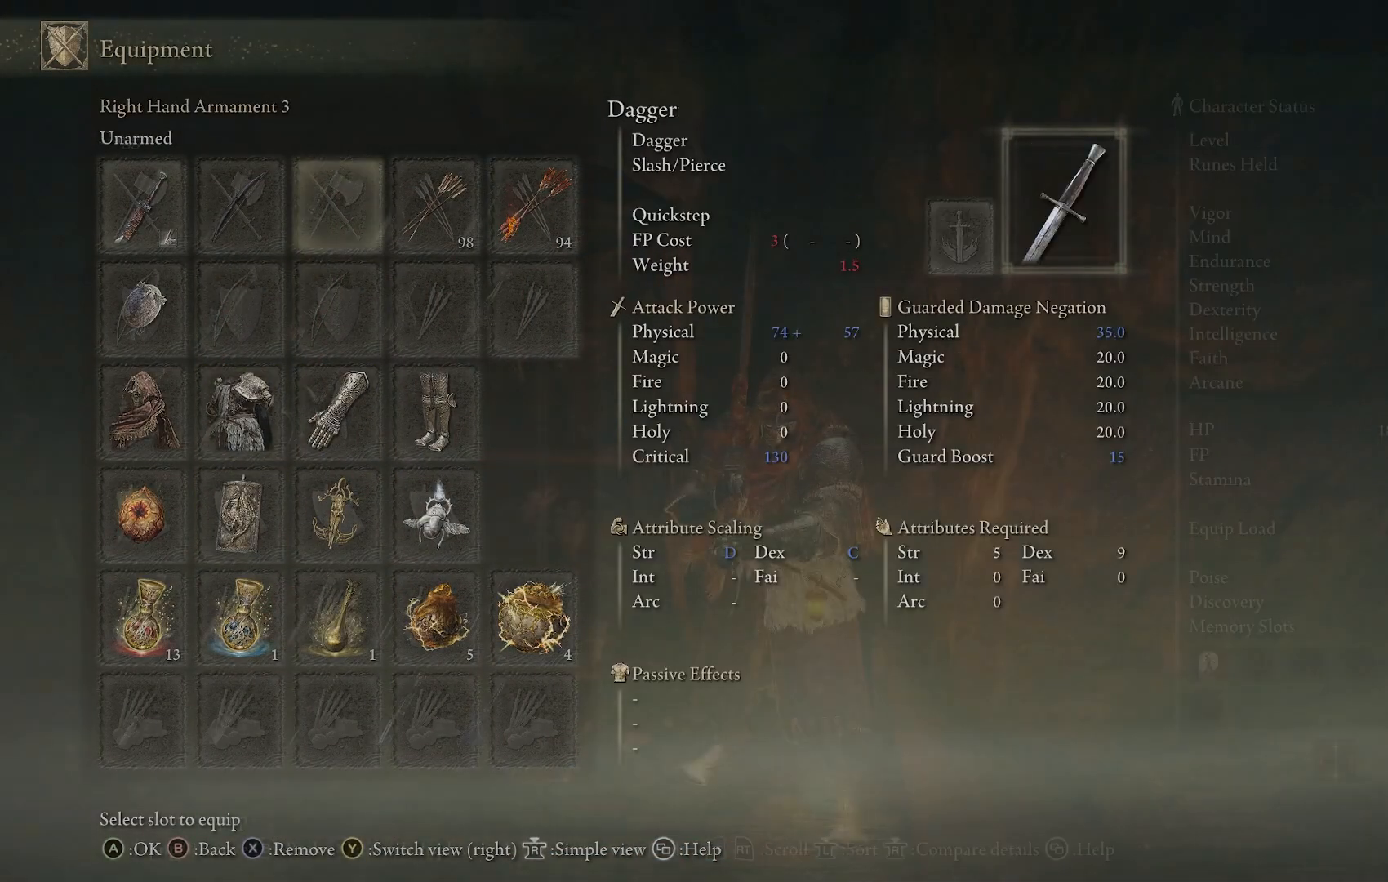
{"buttons": [], "left_stick": "center", "right_stick": "center", "events": [[33, "CROSS", "up"]]}
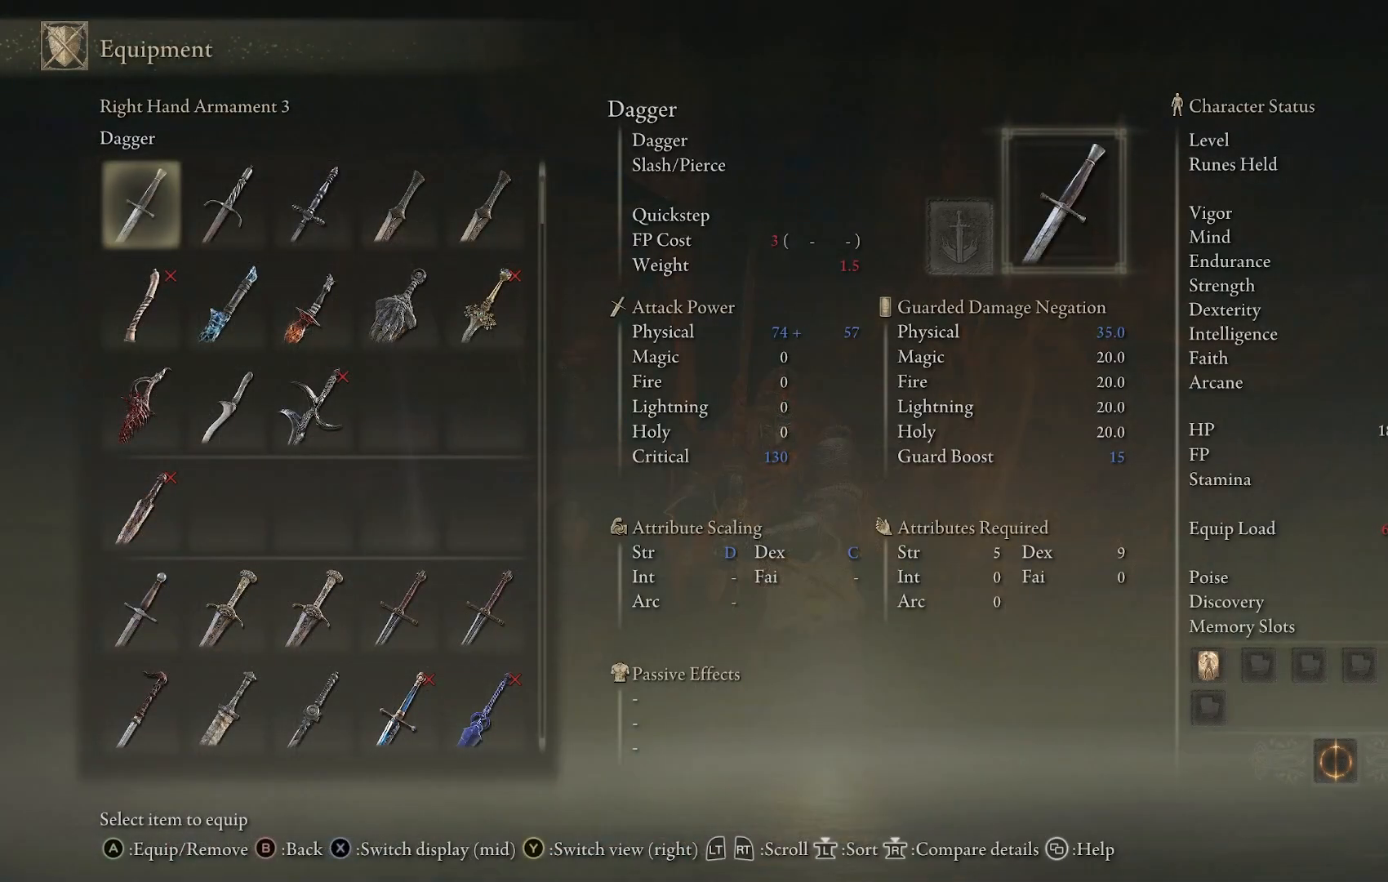
{"buttons": [], "left_stick": "center", "right_stick": "center", "events": []}
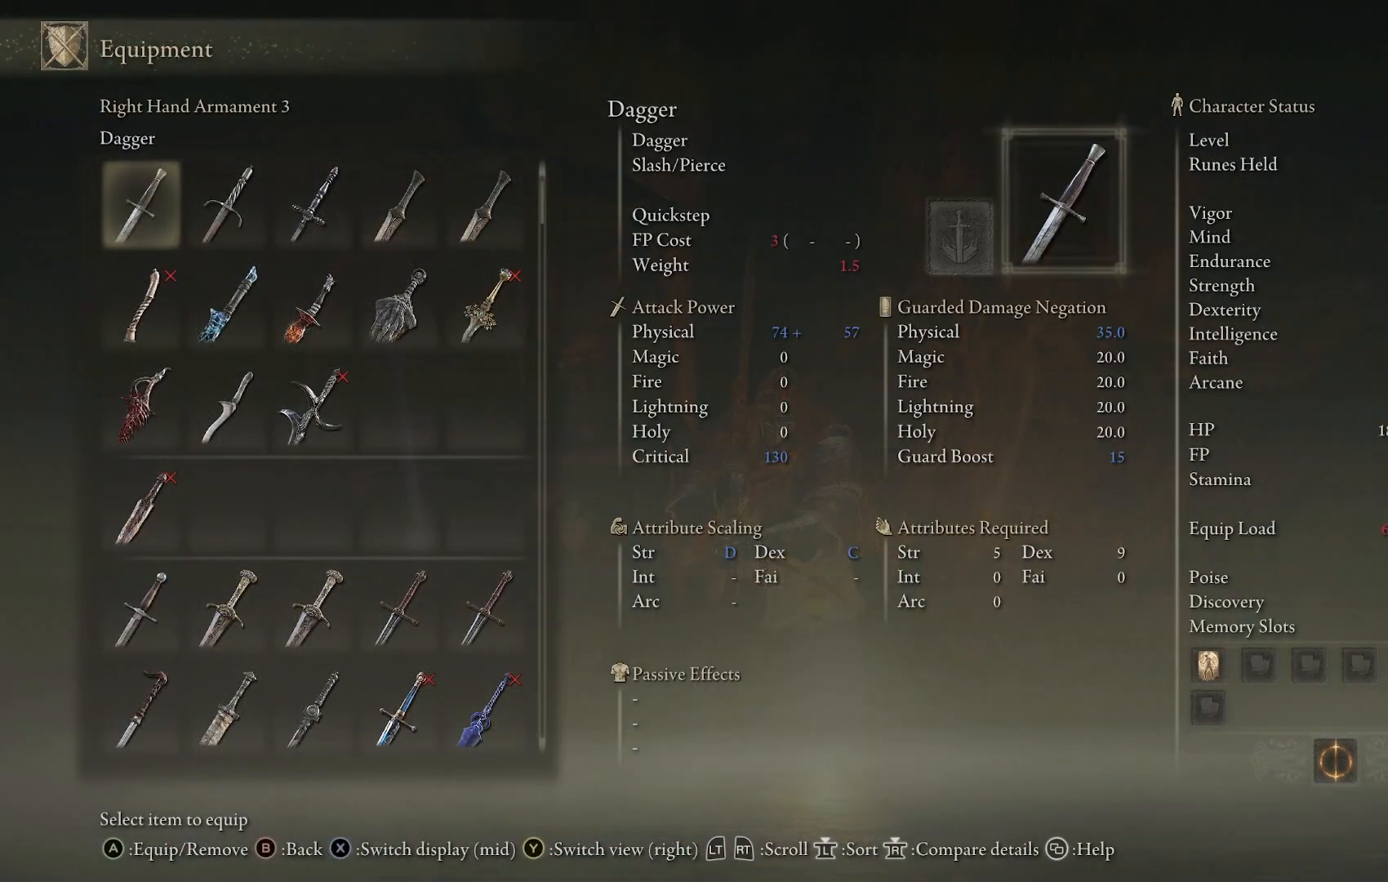
{"buttons": ["DPAD_RIGHT"], "left_stick": "center", "right_stick": "center", "events": [[450, "DPAD_RIGHT", "down"]]}
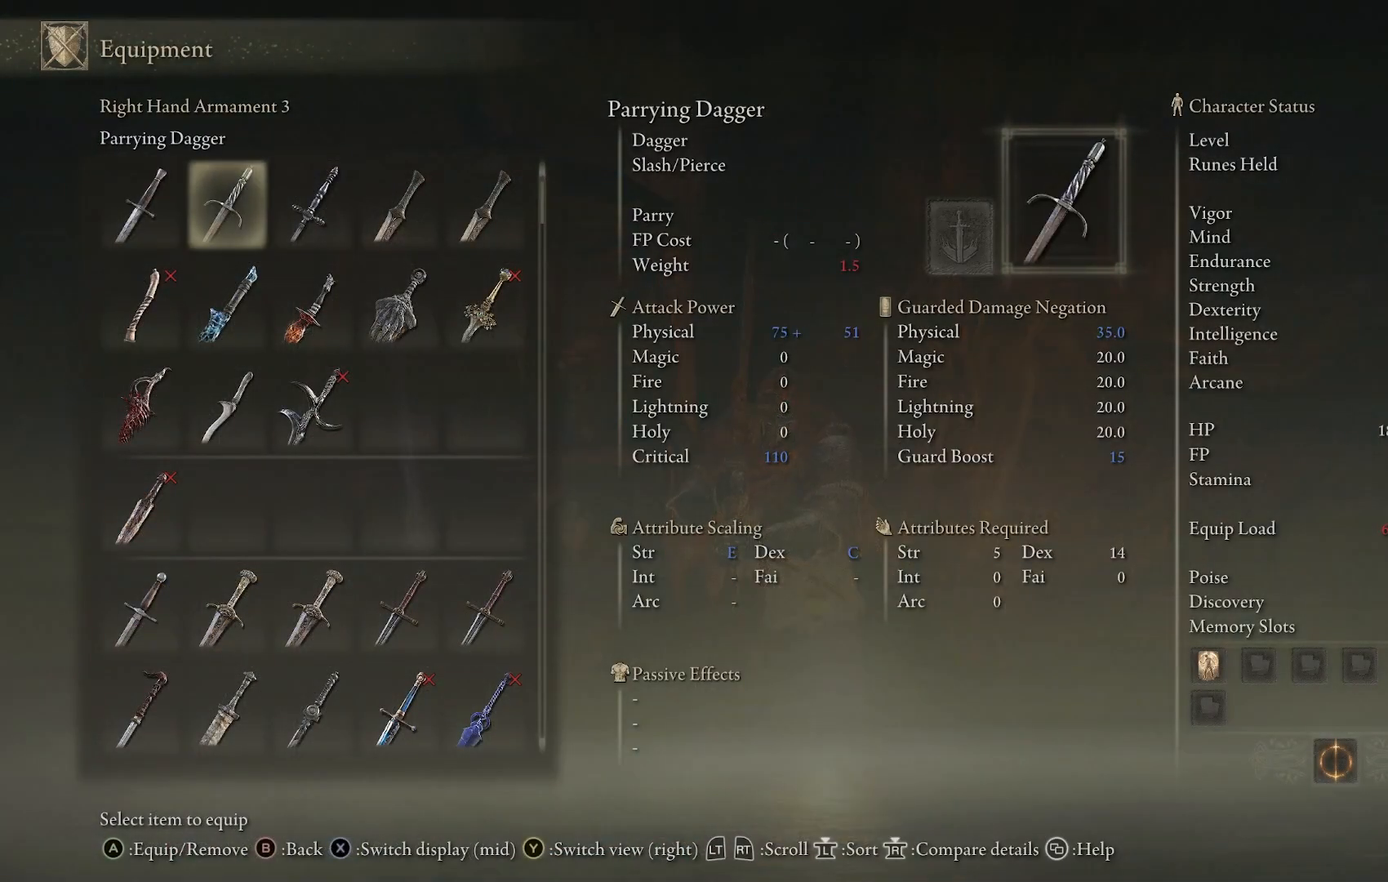
{"buttons": [], "left_stick": "center", "right_stick": "center", "events": [[17, "DPAD_RIGHT", "up"], [167, "CIRCLE", "down"], [300, "CIRCLE", "up"]]}
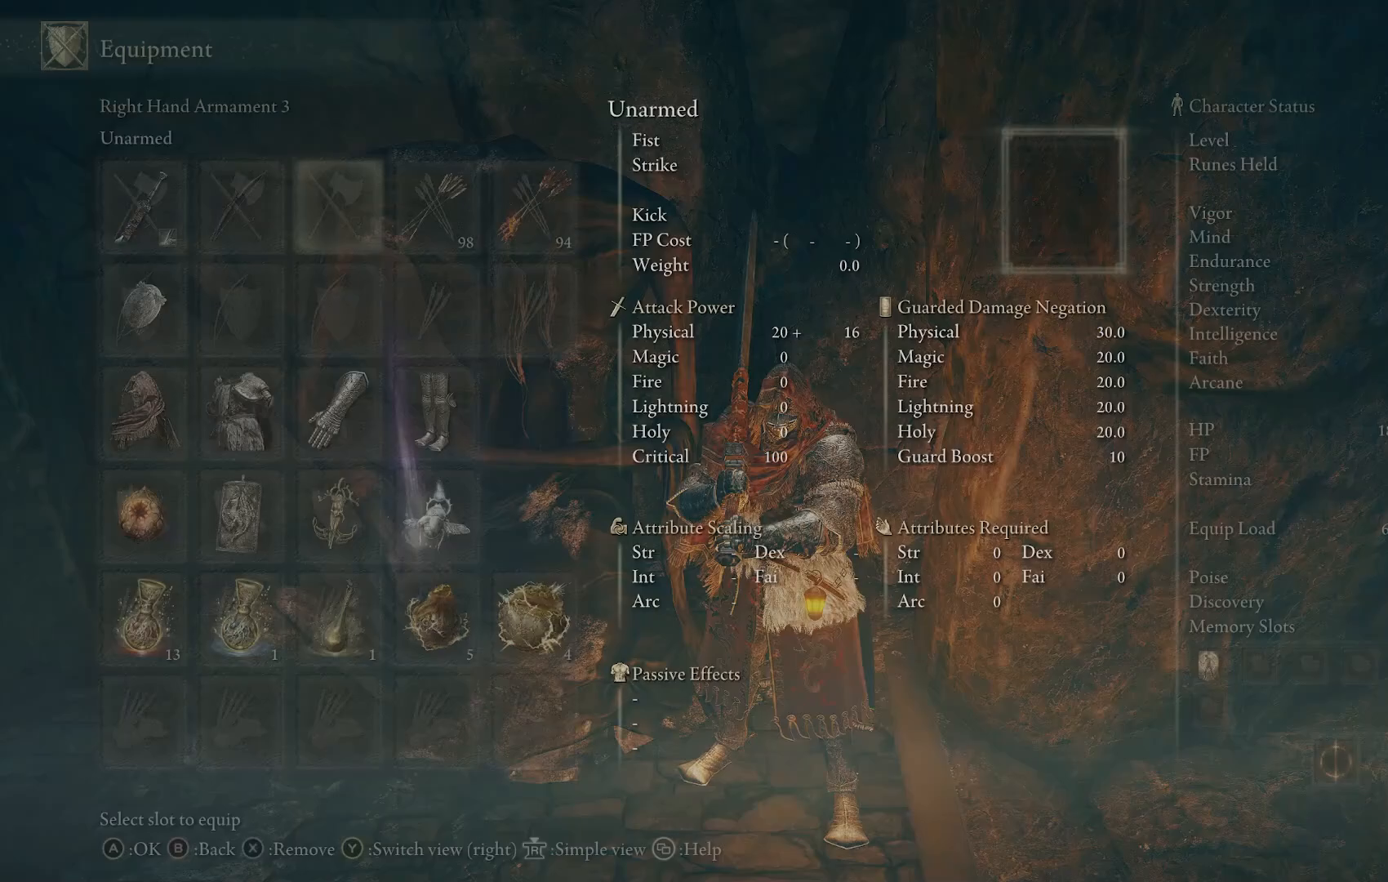
{"buttons": [], "left_stick": "center", "right_stick": "center", "events": [[317, "CIRCLE", "down"], [450, "CIRCLE", "up"]]}
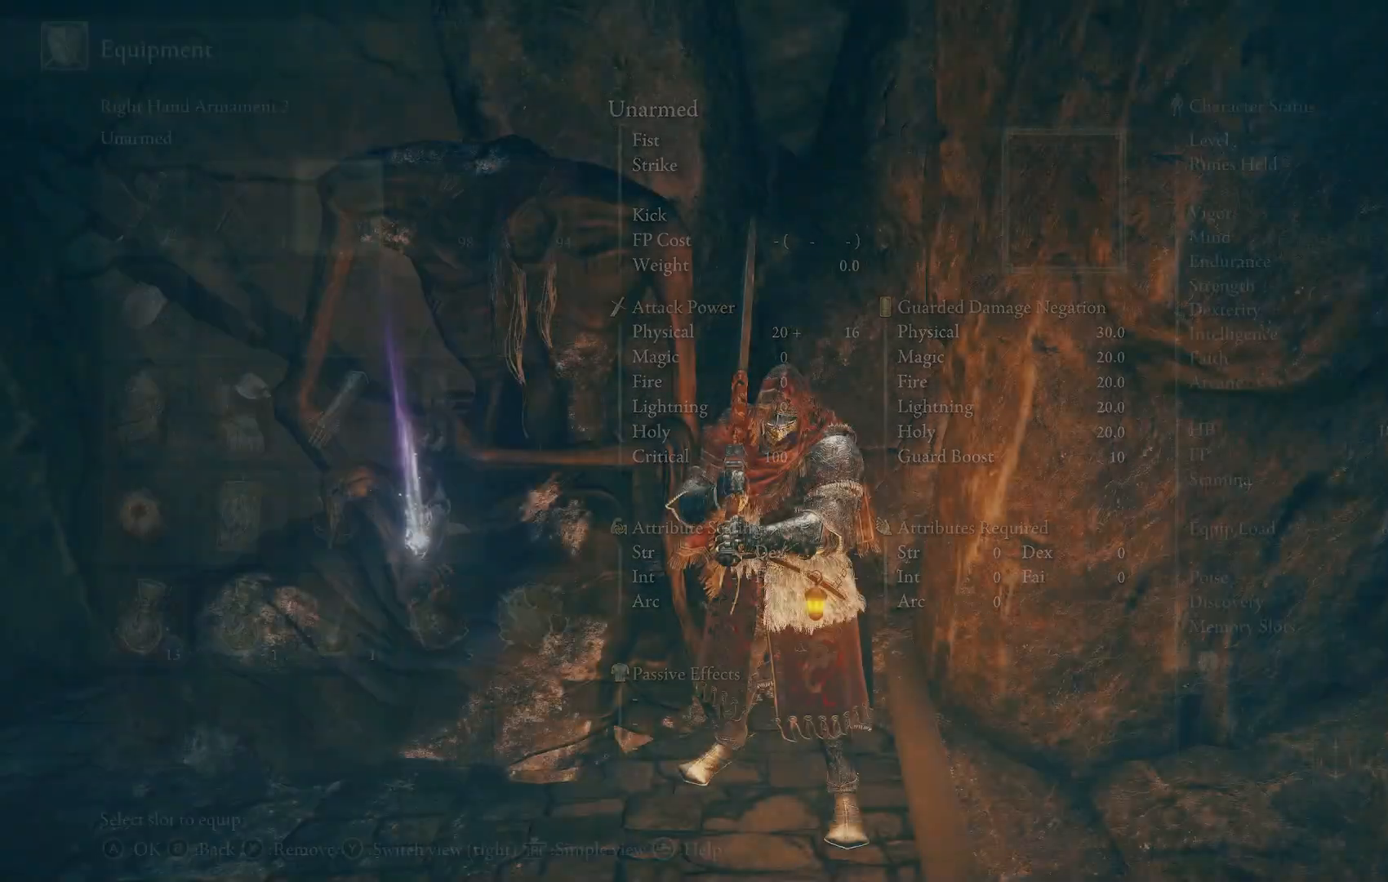
{"buttons": [], "left_stick": "center", "right_stick": "center", "events": [[183, "CIRCLE", "down"], [300, "CIRCLE", "up"]]}
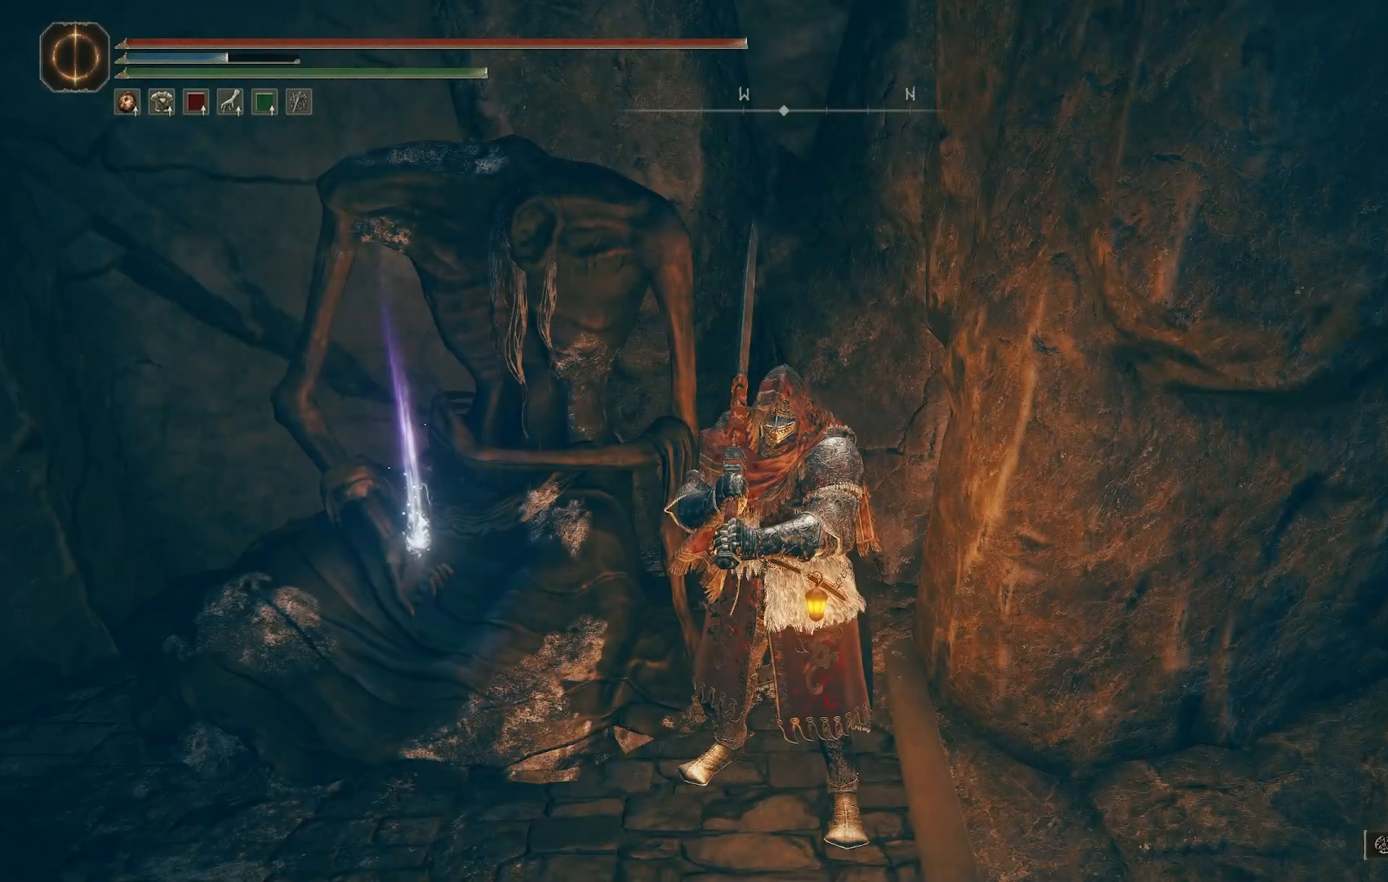
{"buttons": [], "left_stick": "down", "right_stick": "center", "events": [[50, "right_stick", "up"], [267, "left_stick", "down"], [433, "right_stick", "center"]]}
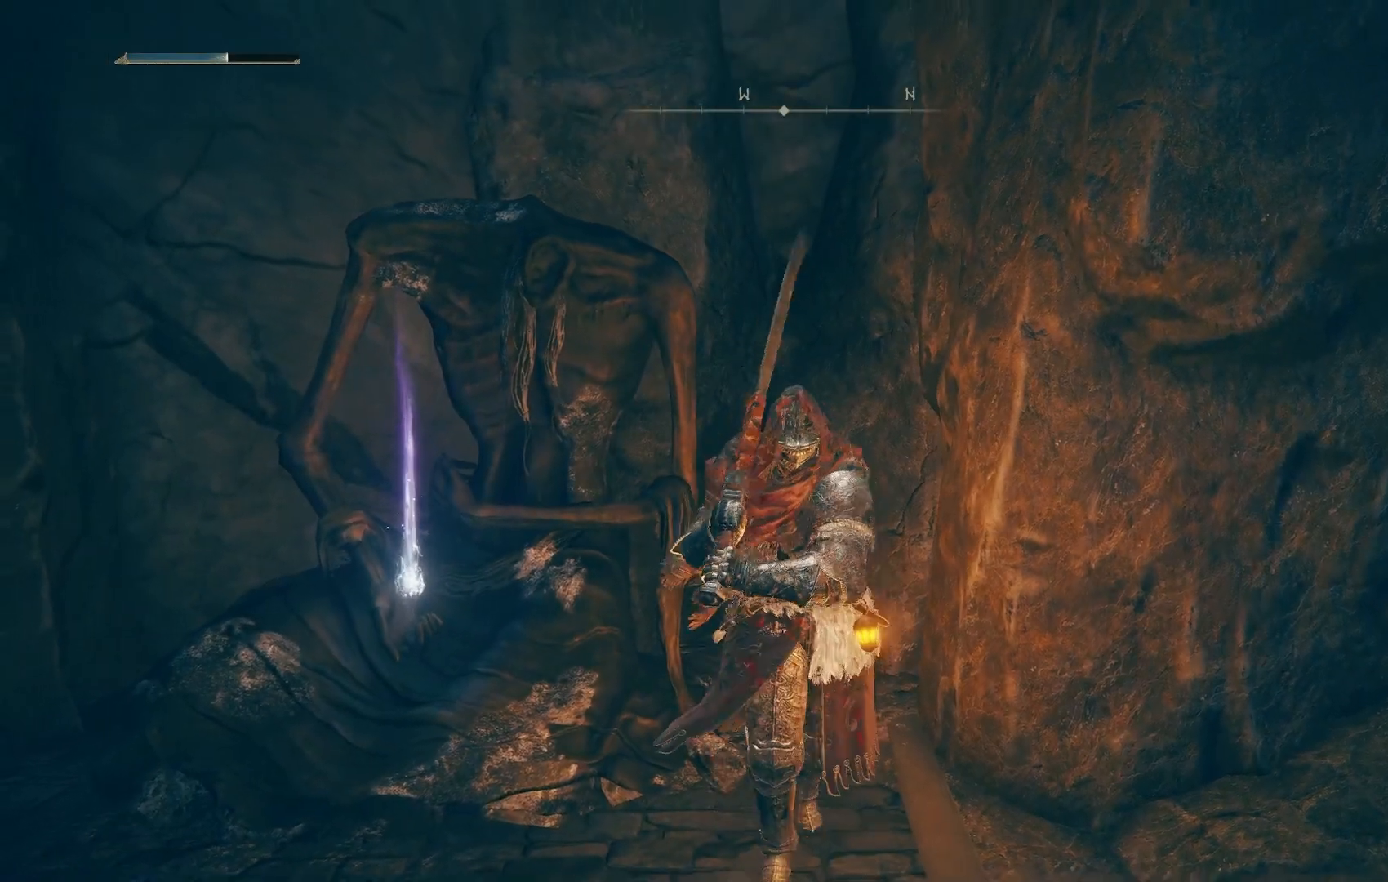
{"buttons": [], "left_stick": "up-left", "right_stick": "left", "events": [[200, "left_stick", "up-left"], [283, "right_stick", "up-left"], [333, "right_stick", "left"]]}
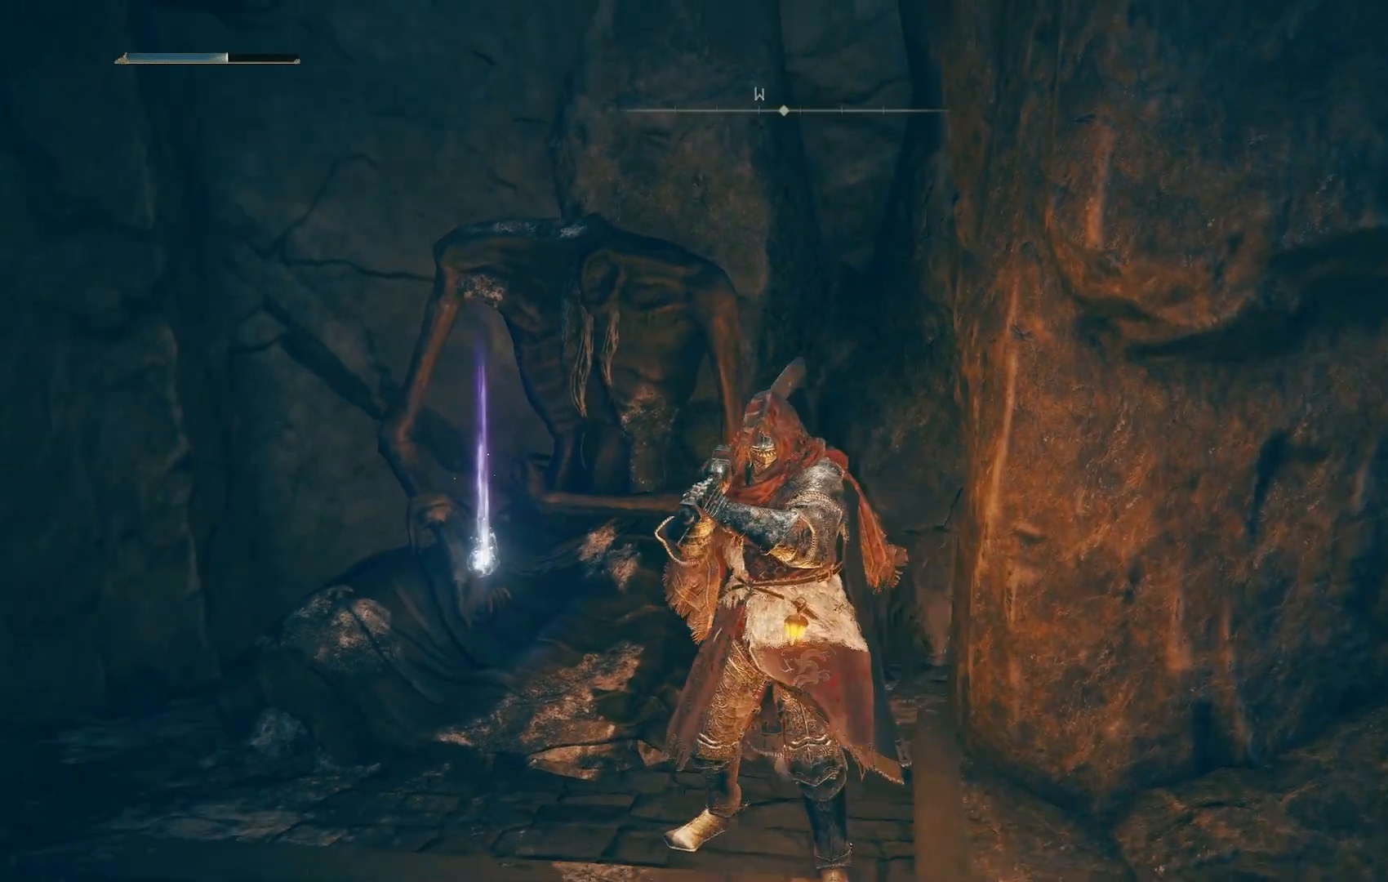
{"buttons": [], "left_stick": "up-left", "right_stick": "right", "events": [[67, "right_stick", "center"], [483, "right_stick", "right"]]}
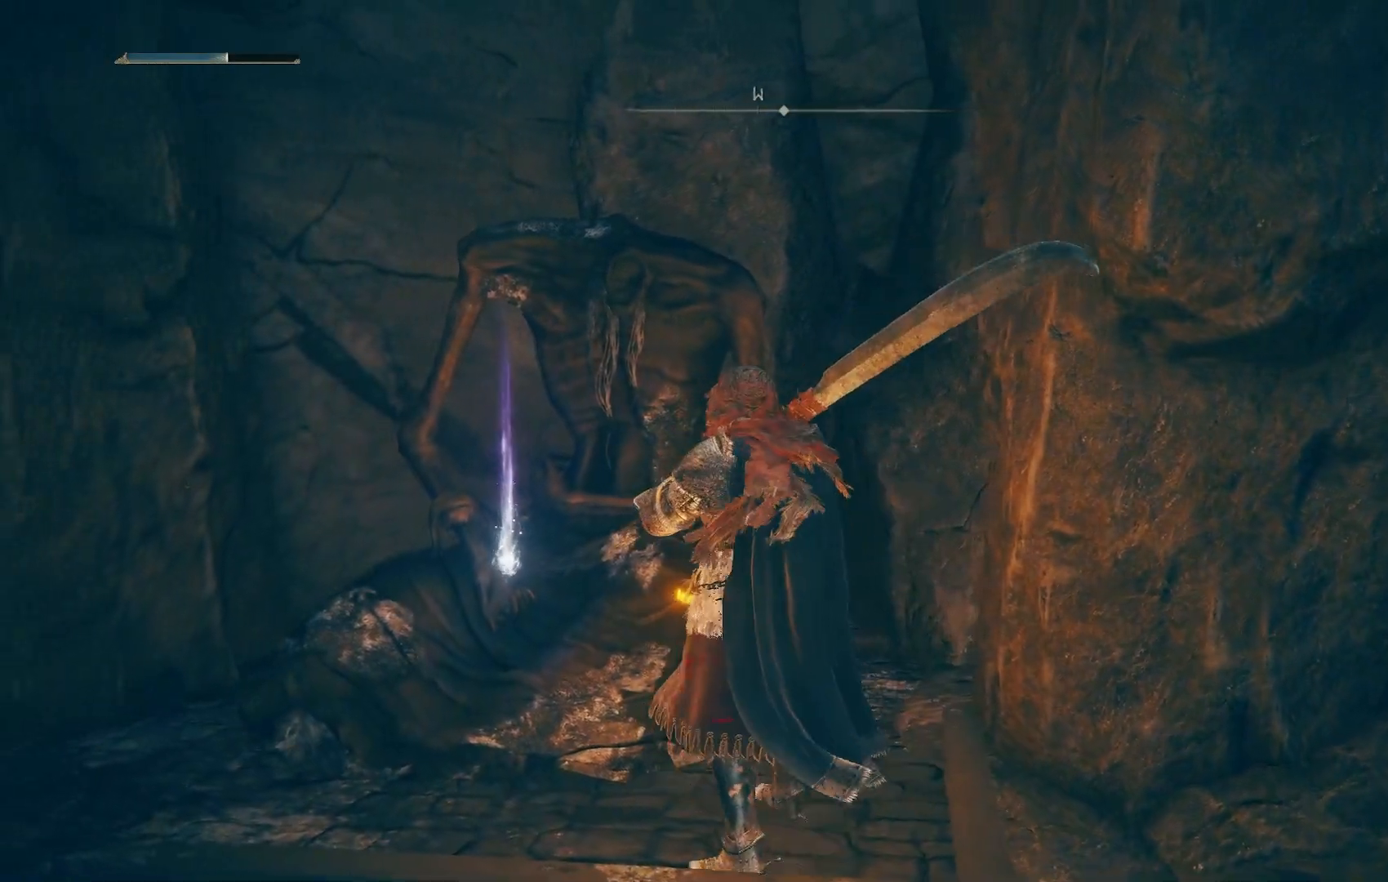
{"buttons": [], "left_stick": "up-left", "right_stick": "up-right", "events": [[200, "right_stick", "up-right"]]}
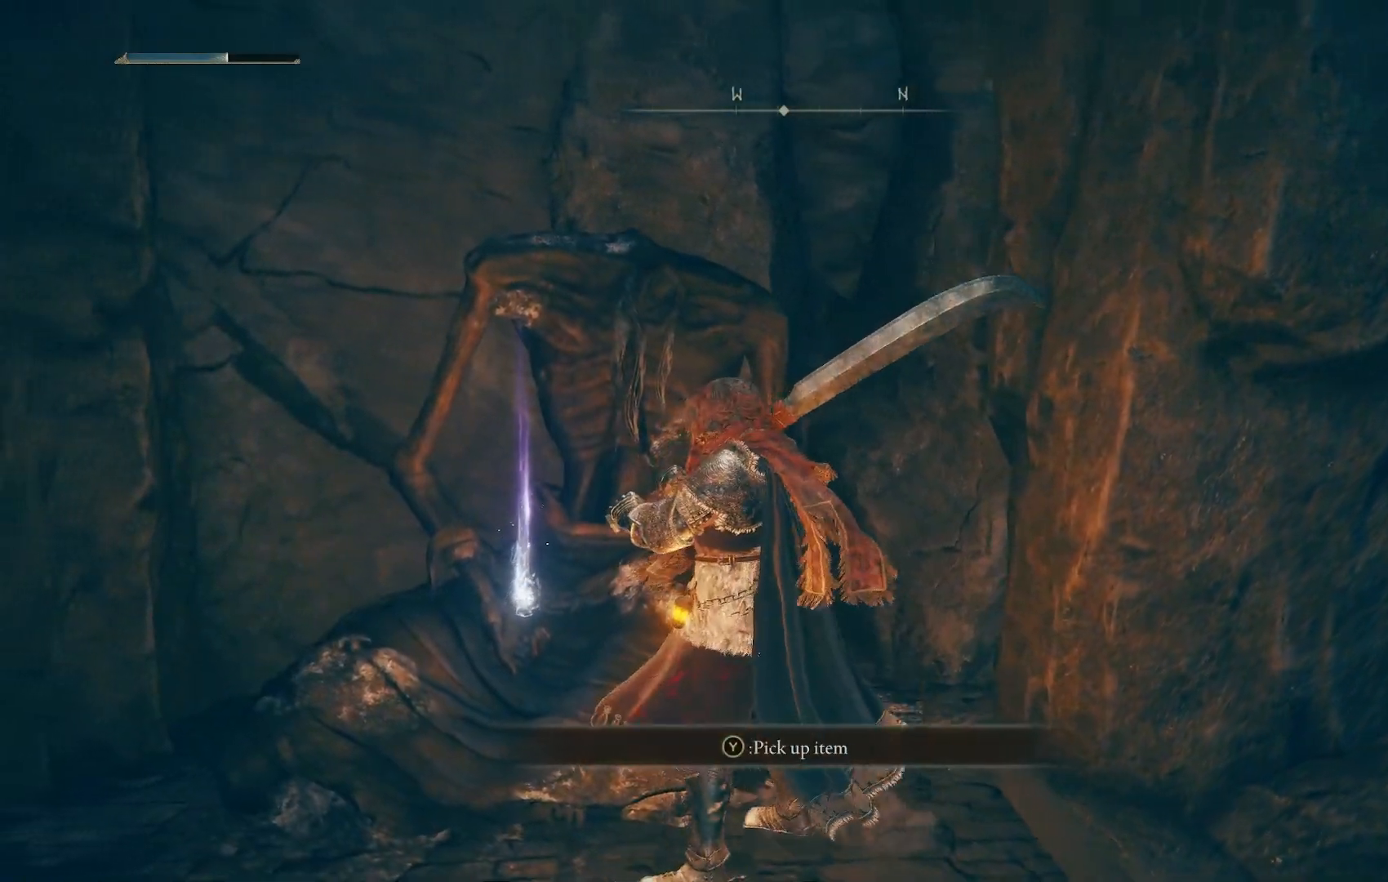
{"buttons": [], "left_stick": "up-right", "right_stick": "center", "events": [[50, "right_stick", "center"], [417, "left_stick", "up-right"]]}